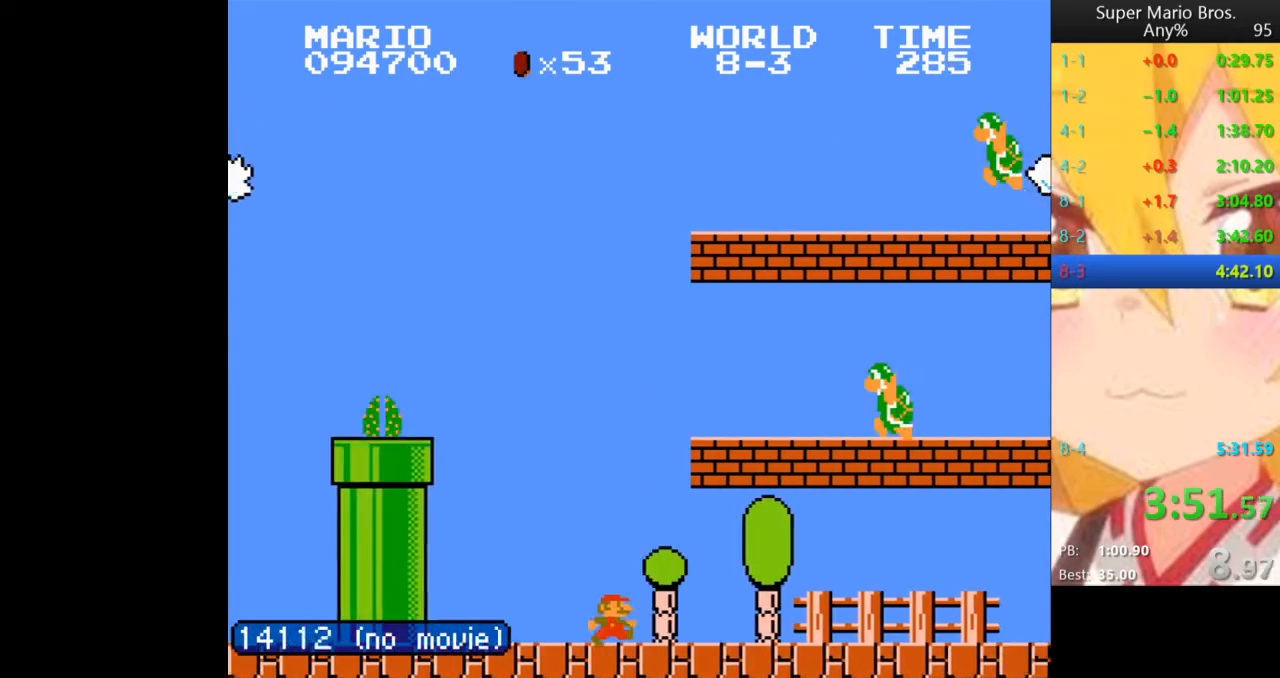
Gameplay with a controller (Nintendo layout); each line is a JSON object with the inputs held at the frame after it. "events" lists button and stick changes between this image and that frame as [ms after this image, input, new state], when the widget could be followed in between. Not read: L3 R3.
{"buttons": ["B", "DPAD_RIGHT"], "events": []}
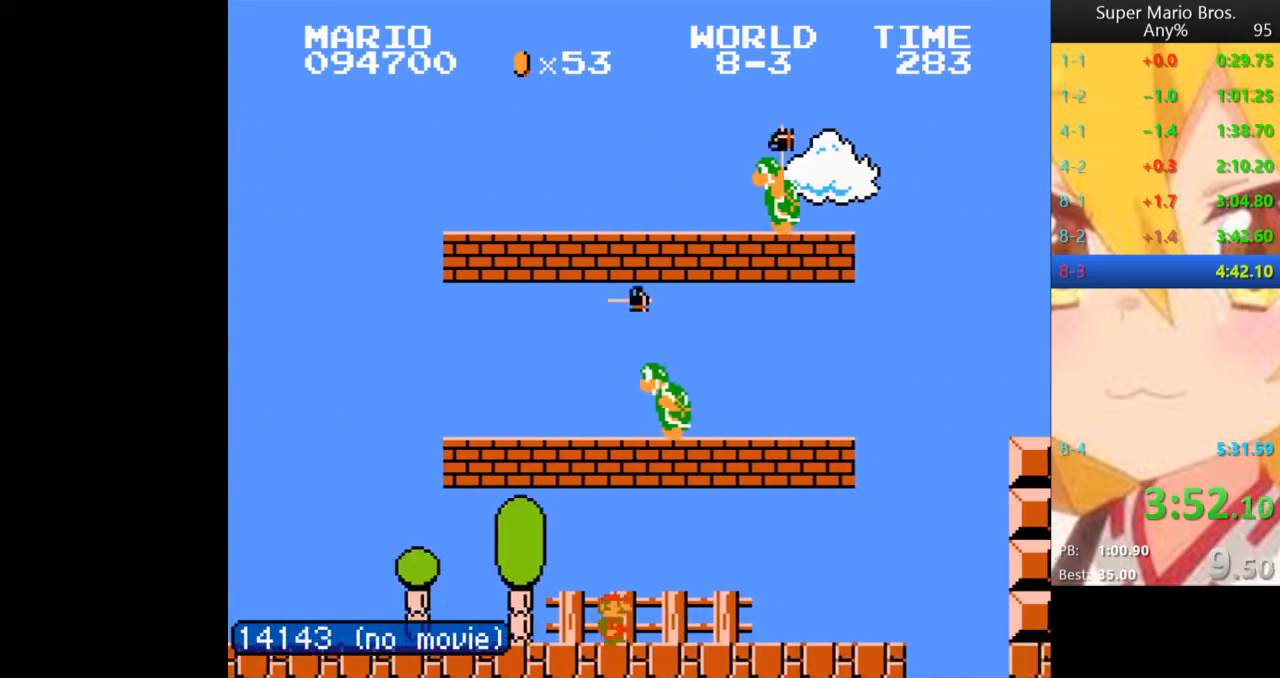
{"buttons": ["B", "DPAD_RIGHT"], "events": []}
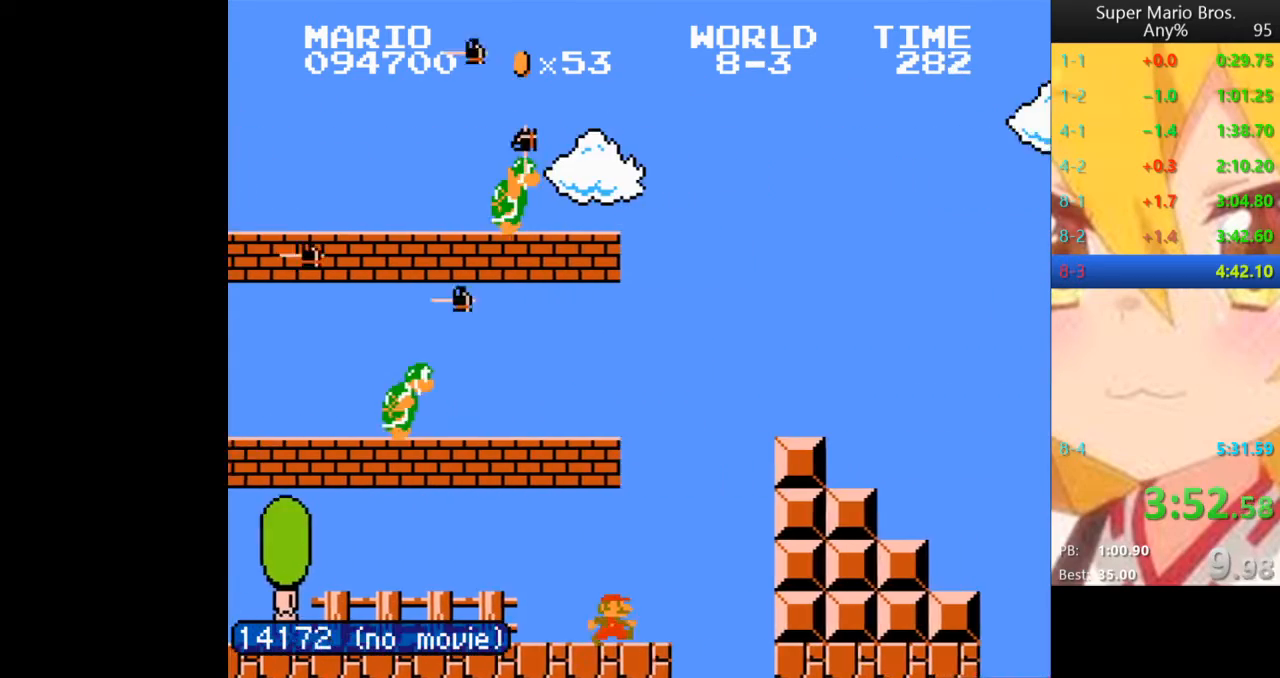
{"buttons": ["A", "B", "DPAD_RIGHT"]}
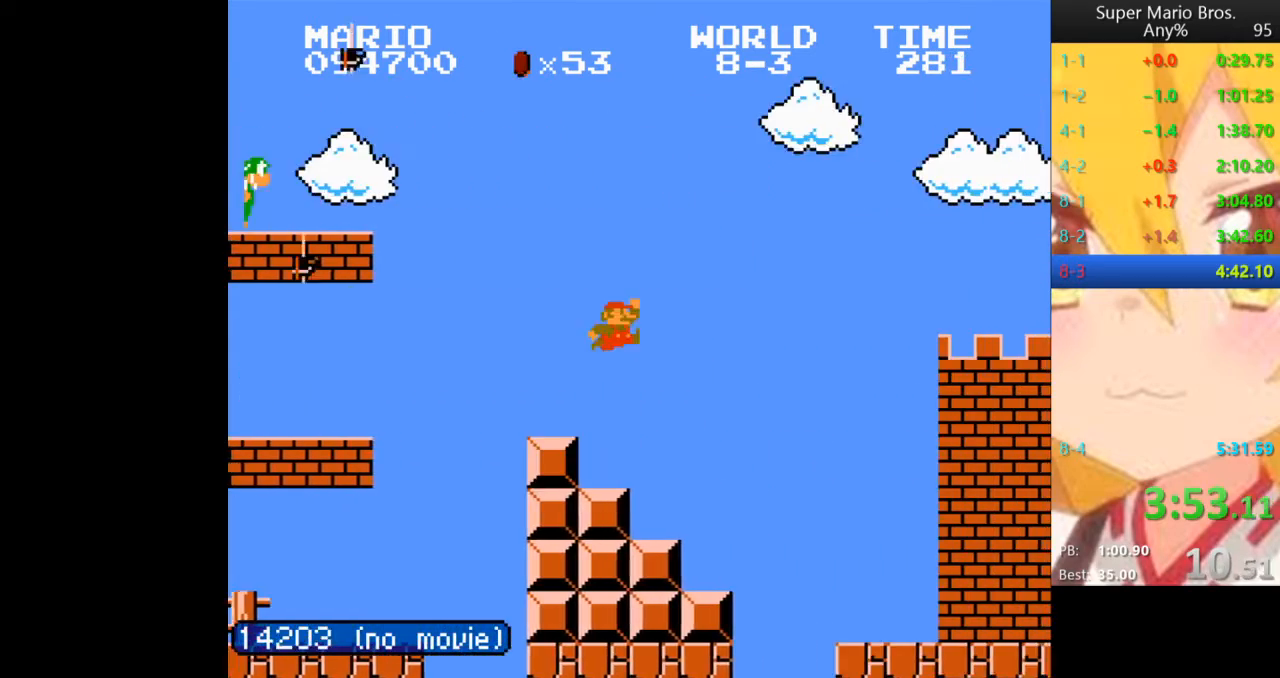
{"buttons": ["B", "DPAD_RIGHT"], "events": [[40, "A", "up"]]}
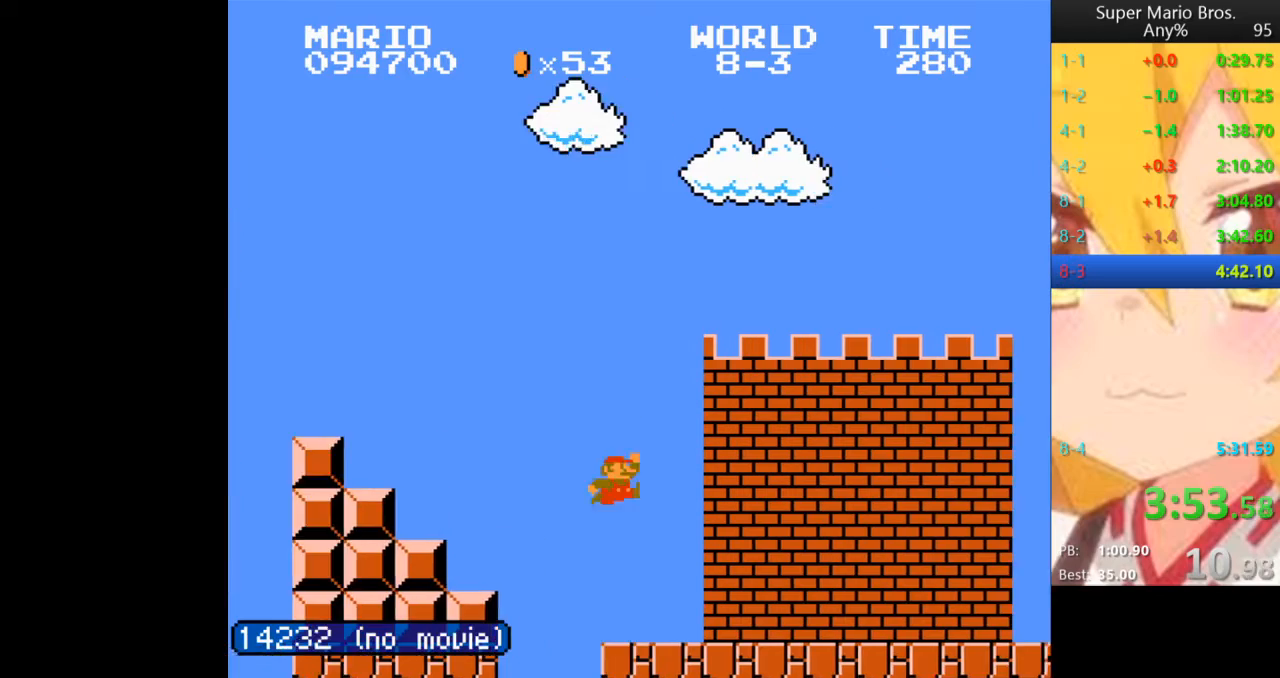
{"buttons": ["A", "B", "DPAD_RIGHT"], "events": [[320, "A", "down"]]}
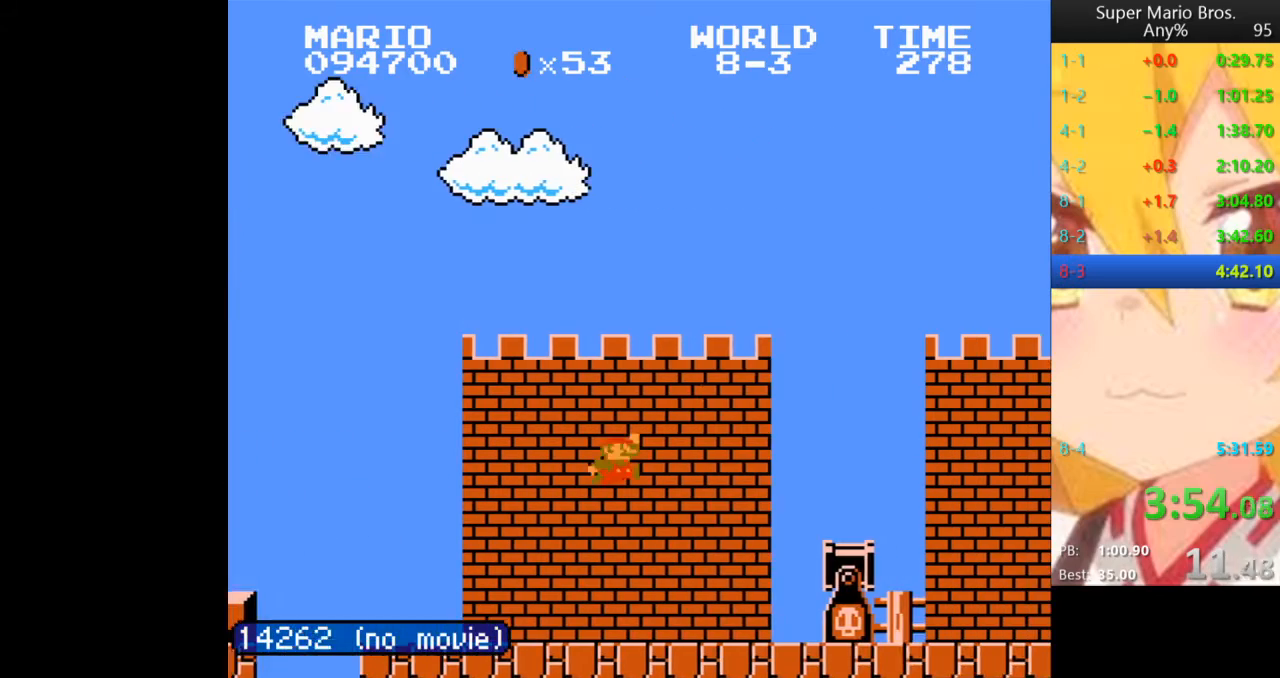
{"buttons": ["B", "DPAD_RIGHT"]}
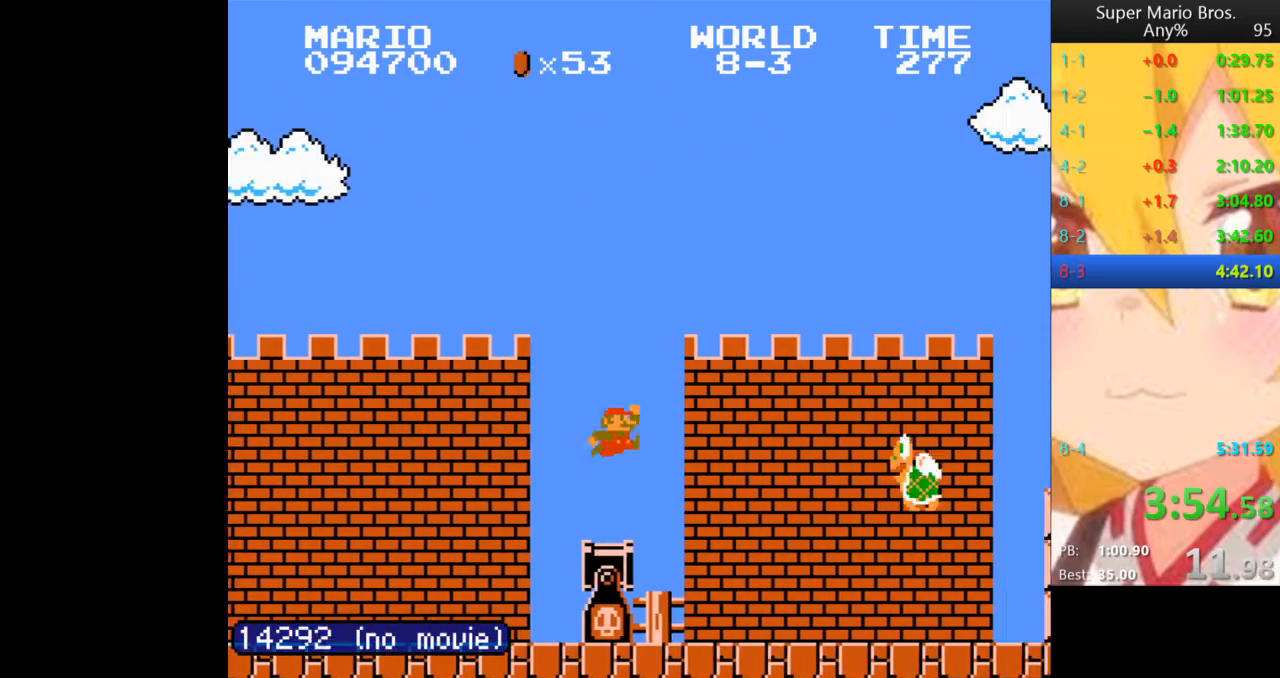
{"buttons": ["A", "B", "DPAD_RIGHT"], "events": [[280, "A", "down"]]}
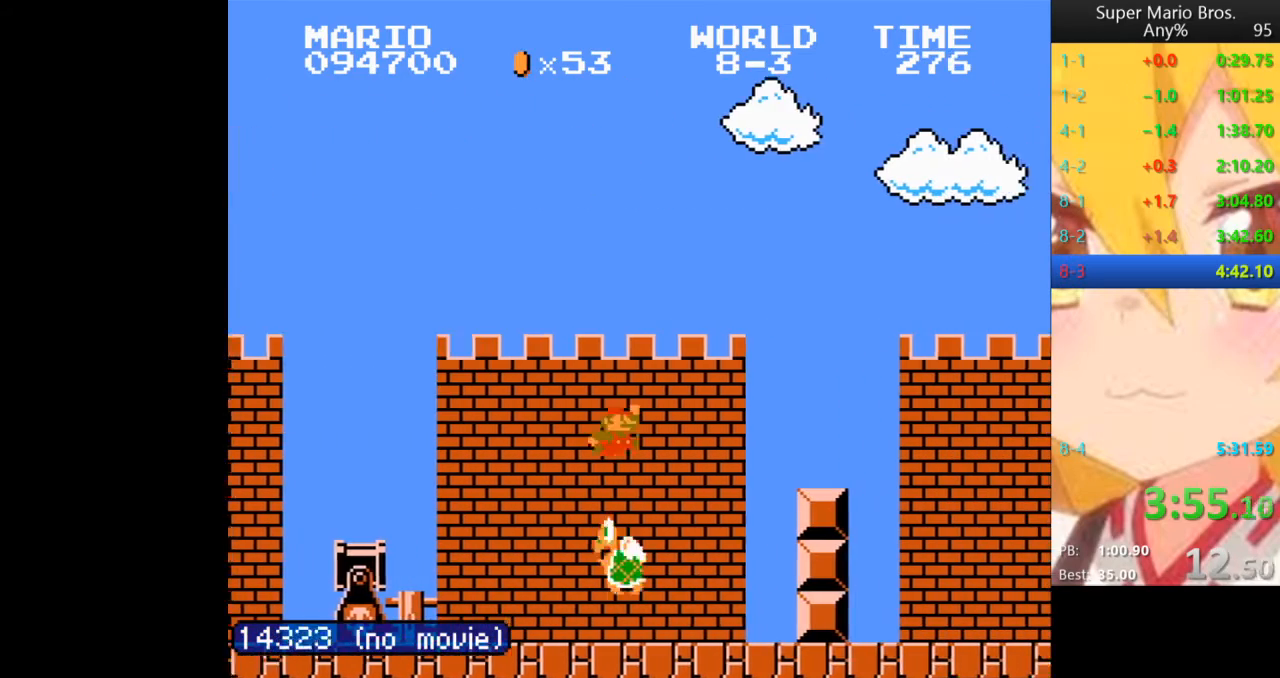
{"buttons": ["A", "B", "DPAD_RIGHT"]}
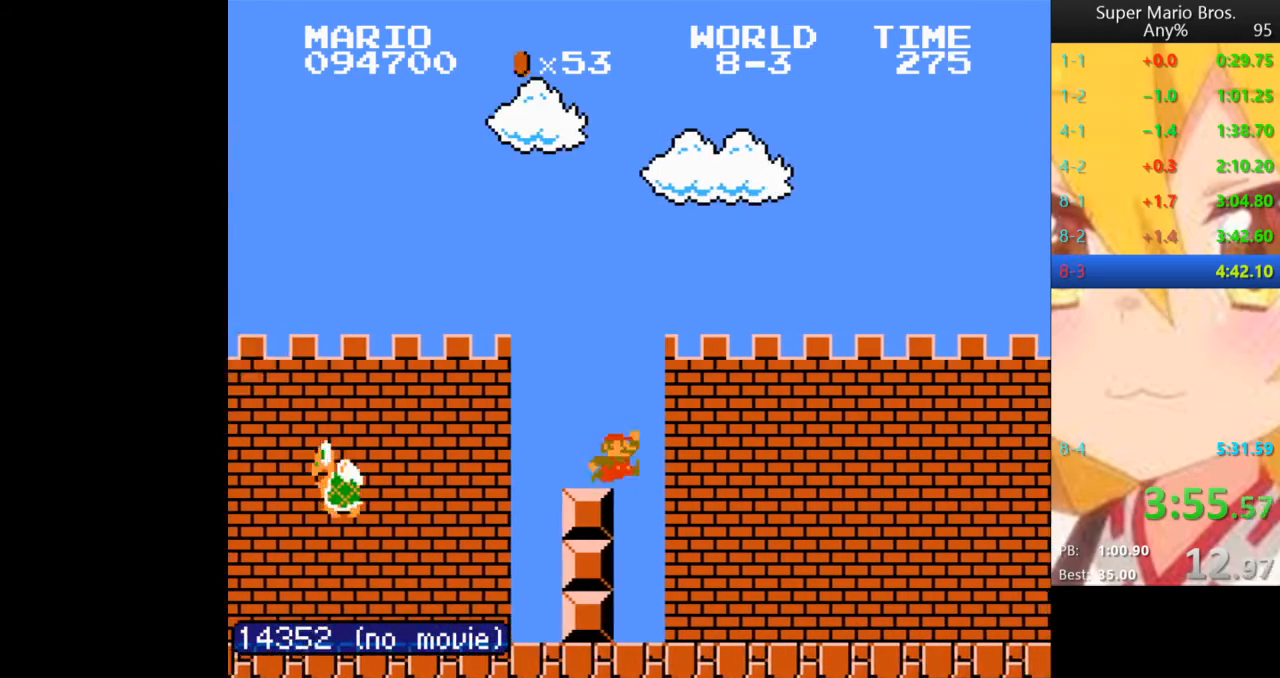
{"buttons": ["B", "DPAD_RIGHT"], "events": [[40, "A", "up"]]}